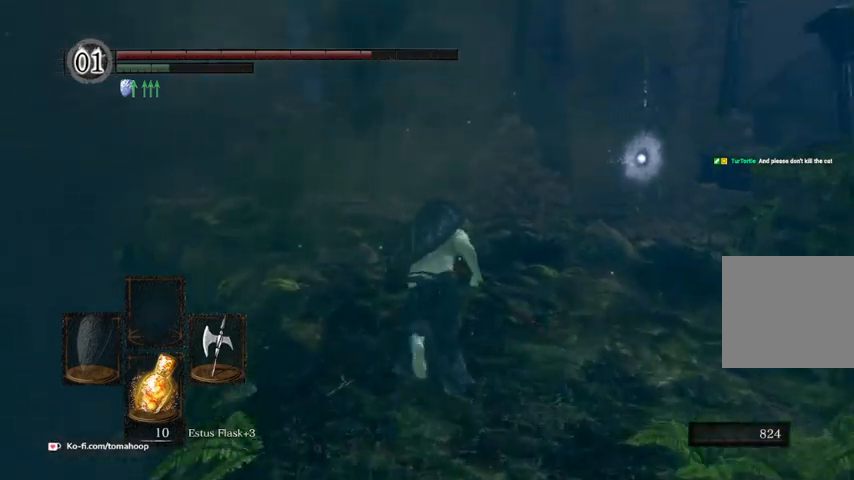
Gameplay with a controller (Xbox layout); each line is a JSON object with the inputs held at the frame after it. "events" lists button and stick changes between this image and that frame as [ms after this image, input, new state], when the widget could be followed in between.
{"buttons": ["B"], "left_stick": "up", "right_stick": "down", "events": []}
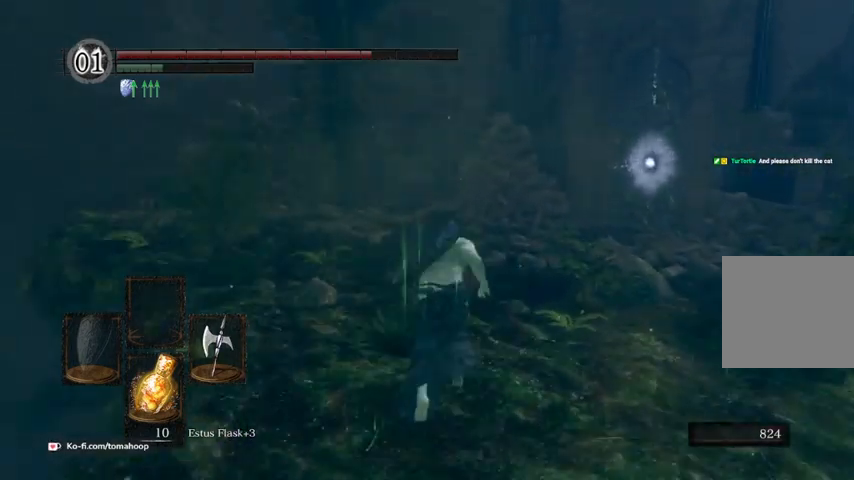
{"buttons": ["B"], "left_stick": "up", "right_stick": "down", "events": []}
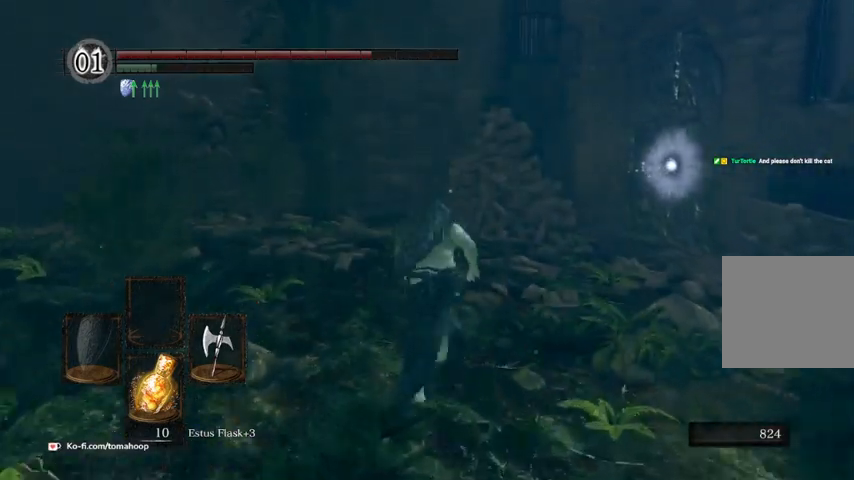
{"buttons": [], "left_stick": "up", "right_stick": "center", "events": [[100, "B", "up"], [200, "right_stick", "center"]]}
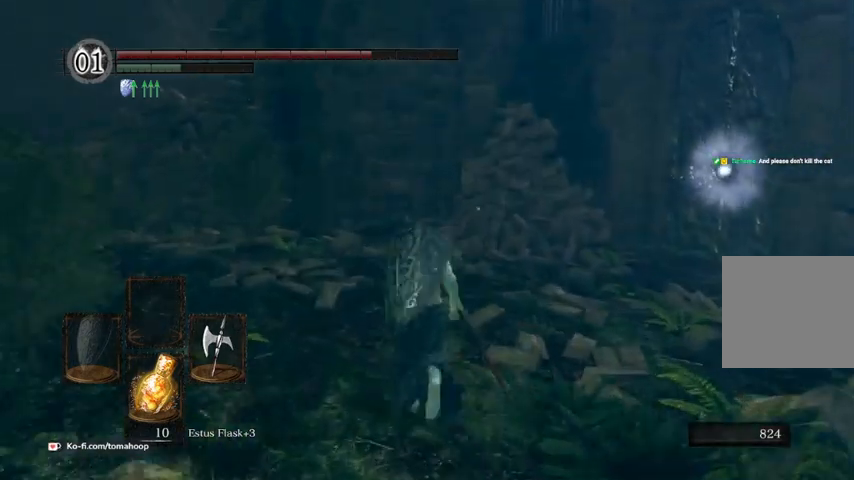
{"buttons": ["B"], "left_stick": "up", "right_stick": "center", "events": [[67, "B", "down"], [300, "right_stick", "down-left"], [433, "right_stick", "center"]]}
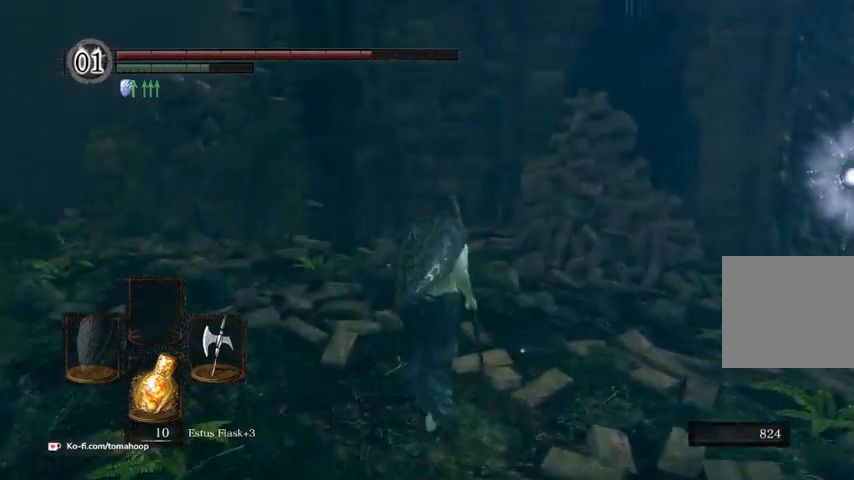
{"buttons": ["B"], "left_stick": "up", "right_stick": "center", "events": []}
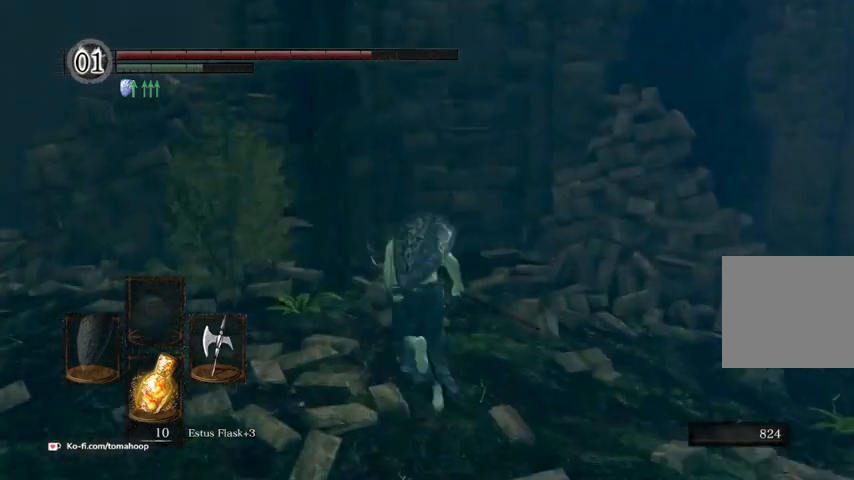
{"buttons": ["B"], "left_stick": "up", "right_stick": "center", "events": []}
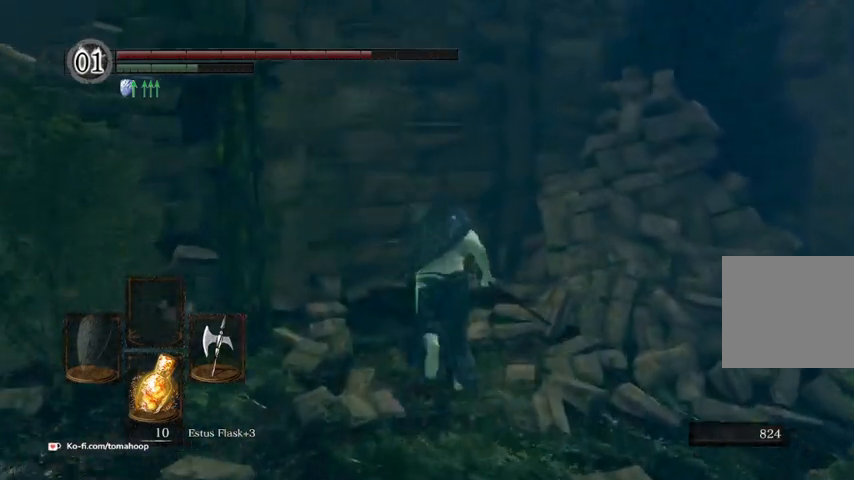
{"buttons": [], "left_stick": "up", "right_stick": "center", "events": [[33, "B", "up"], [133, "B", "down"], [267, "B", "up"]]}
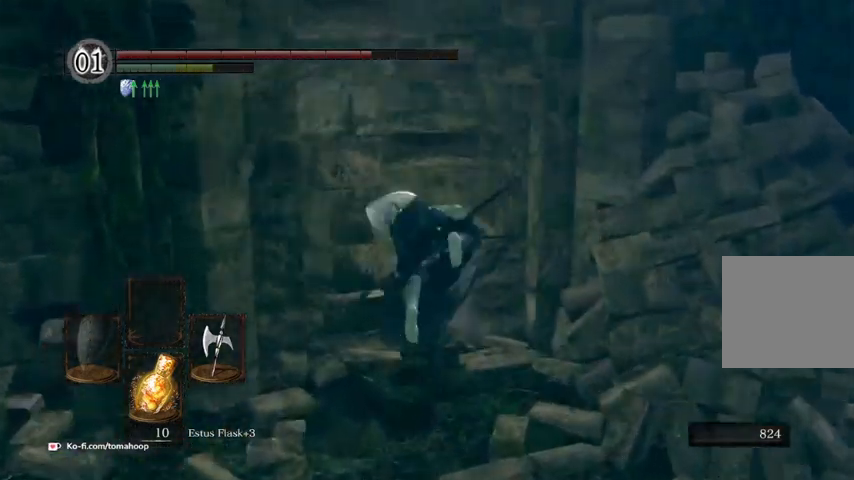
{"buttons": [], "left_stick": "up", "right_stick": "center", "events": [[133, "right_stick", "down"], [200, "right_stick", "down-left"], [333, "right_stick", "center"]]}
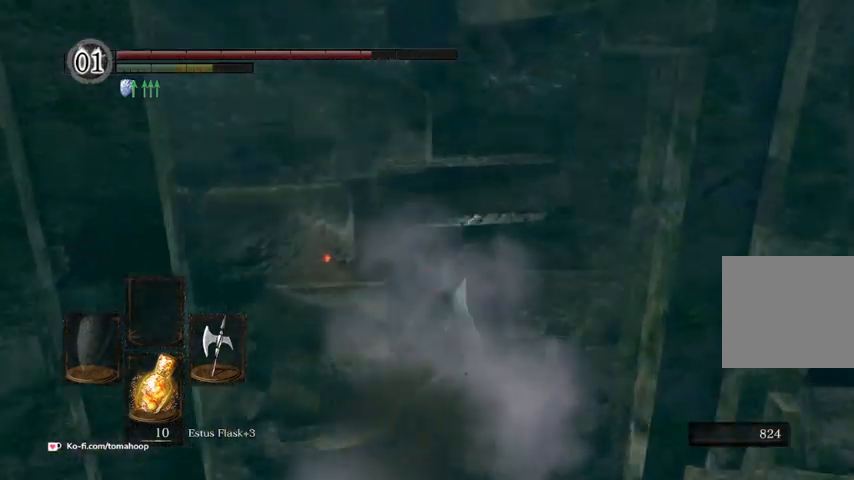
{"buttons": ["A"], "left_stick": "up", "right_stick": "center", "events": [[300, "A", "down"], [333, "A", "up"], [433, "A", "down"]]}
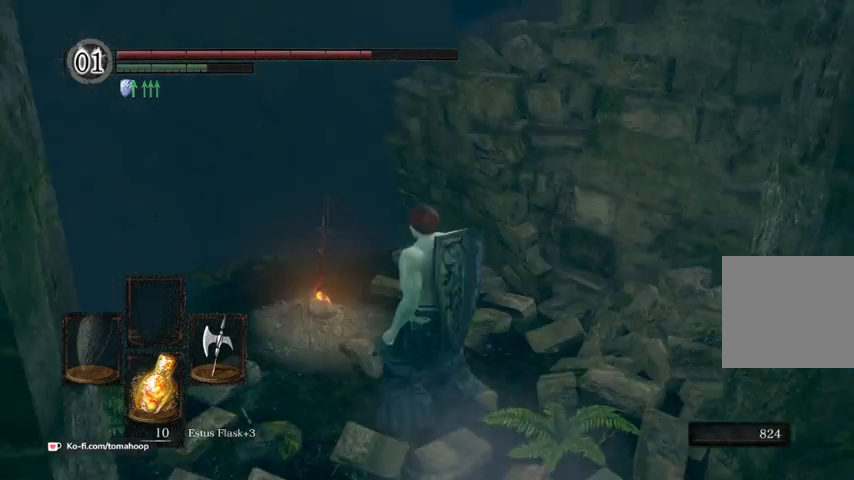
{"buttons": [], "left_stick": "center", "right_stick": "right", "events": [[33, "A", "up"], [67, "A", "down"], [200, "A", "up"], [267, "left_stick", "center"], [500, "right_stick", "right"]]}
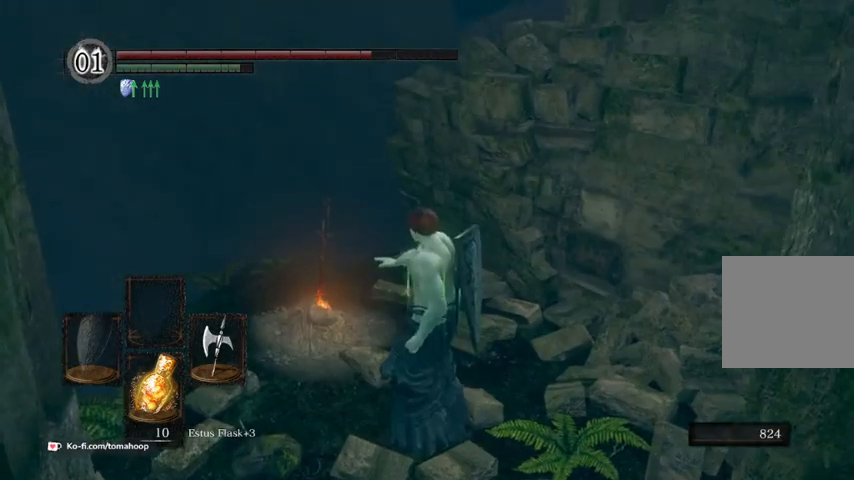
{"buttons": [], "left_stick": "center", "right_stick": "center", "events": [[233, "right_stick", "center"]]}
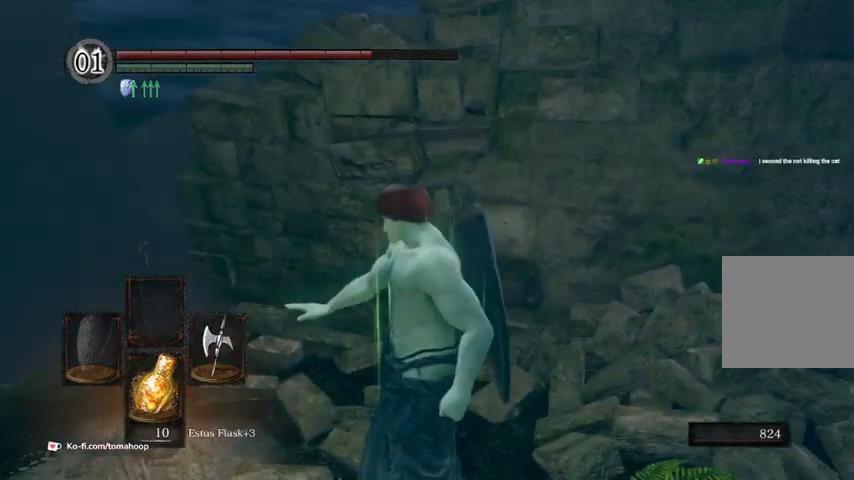
{"buttons": [], "left_stick": "center", "right_stick": "center", "events": [[300, "A", "down"], [433, "A", "up"]]}
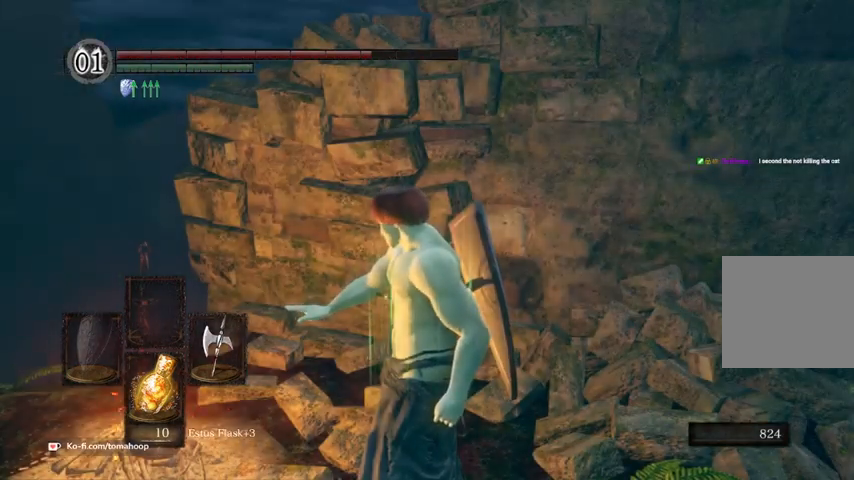
{"buttons": ["A"], "left_stick": "center", "right_stick": "center", "events": [[133, "A", "down"], [233, "A", "up"], [433, "A", "down"]]}
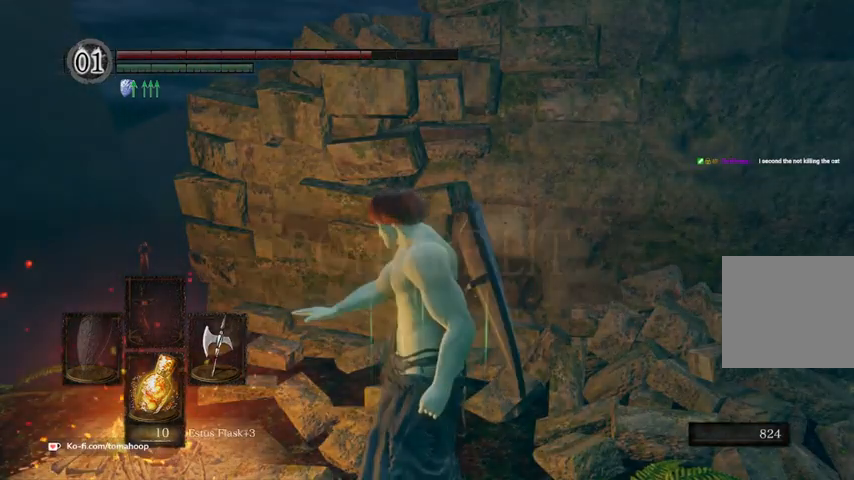
{"buttons": ["A"], "left_stick": "right", "right_stick": "center", "events": [[33, "A", "up"], [167, "A", "down"], [300, "A", "up"], [300, "left_stick", "right"], [433, "A", "down"]]}
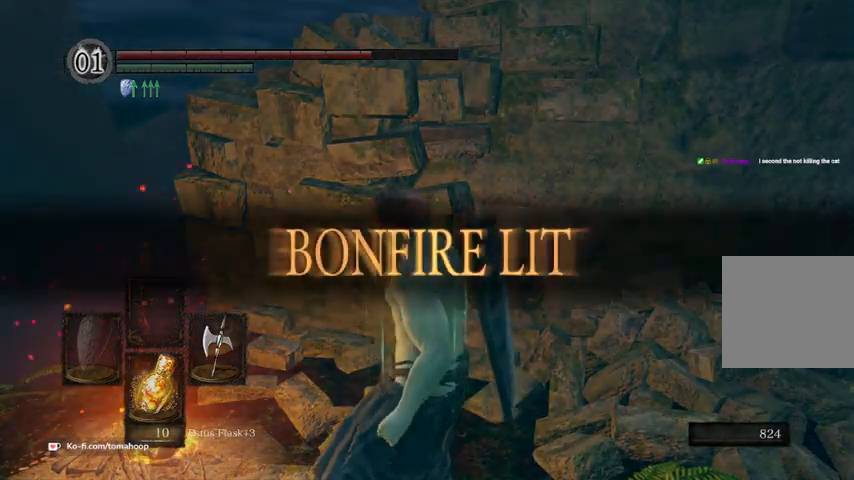
{"buttons": ["A"], "left_stick": "left", "right_stick": "center", "events": [[33, "A", "up"], [200, "A", "down"], [200, "left_stick", "center"], [333, "A", "up"], [367, "left_stick", "left"], [500, "A", "down"]]}
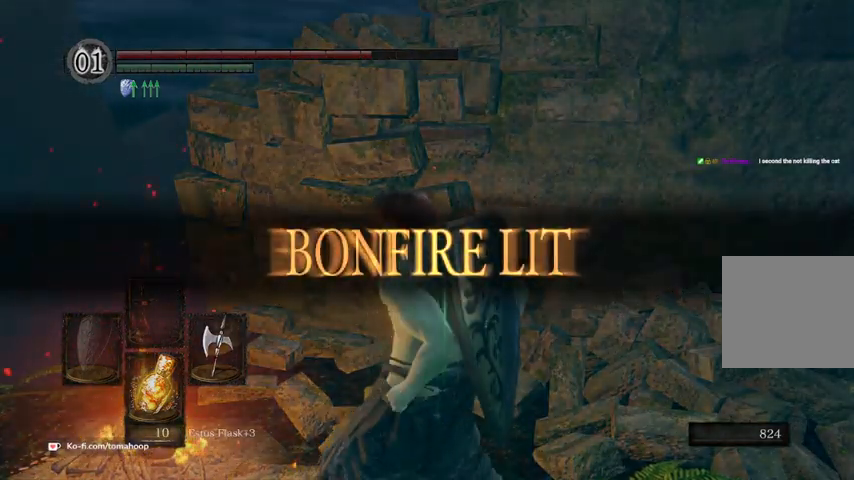
{"buttons": [], "left_stick": "left", "right_stick": "center", "events": [[100, "A", "up"], [200, "A", "down"], [267, "A", "up"], [367, "A", "down"], [467, "A", "up"]]}
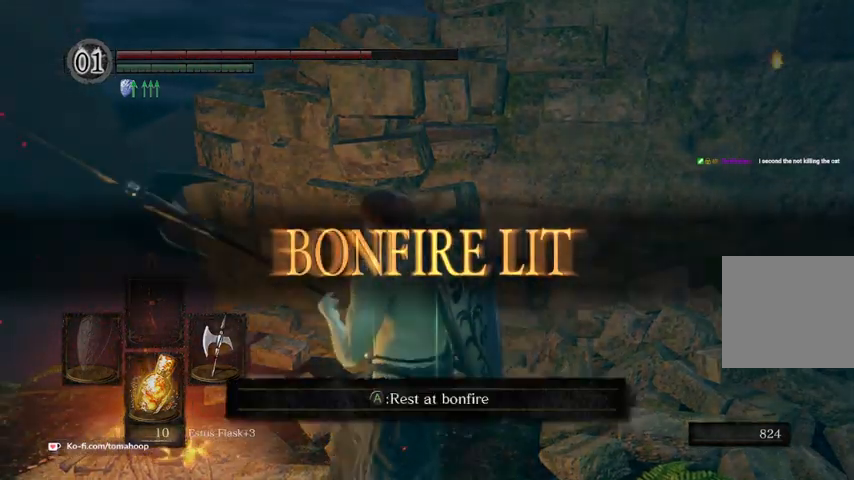
{"buttons": [], "left_stick": "center", "right_stick": "center", "events": [[133, "left_stick", "center"], [367, "A", "down"], [433, "A", "up"]]}
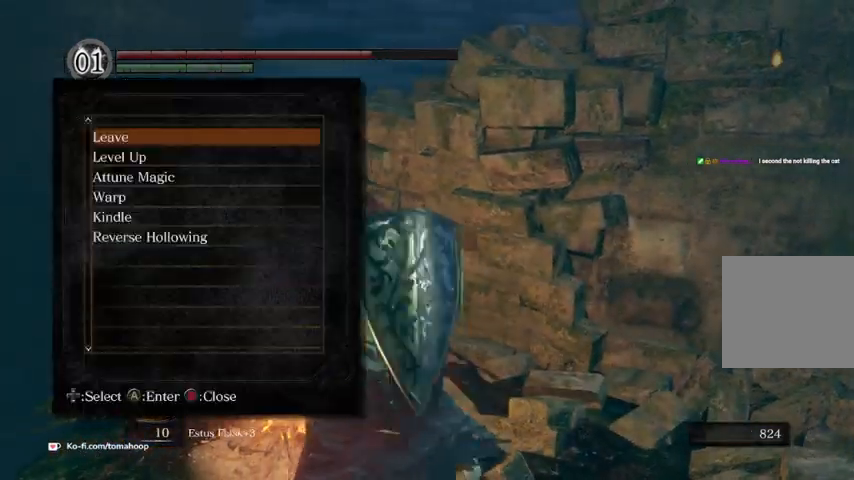
{"buttons": [], "left_stick": "center", "right_stick": "center", "events": []}
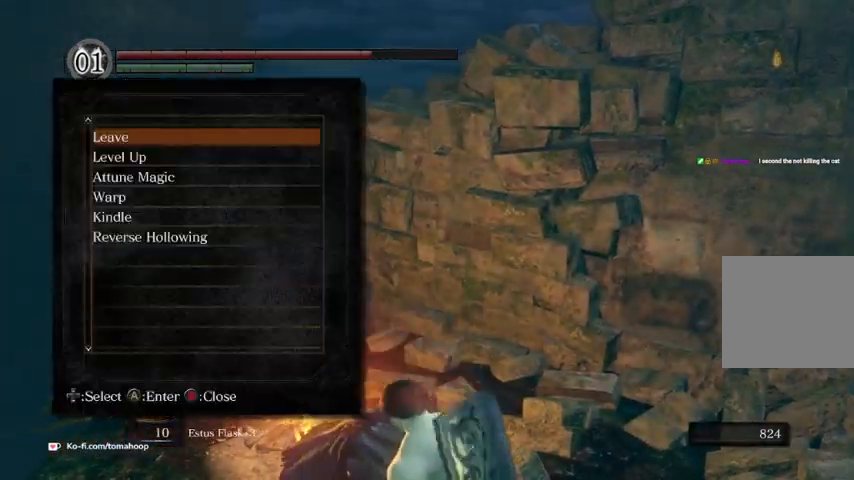
{"buttons": ["B"], "left_stick": "right", "right_stick": "center", "events": [[100, "B", "down"], [200, "B", "up"], [267, "B", "down"], [300, "left_stick", "right"], [333, "B", "up"], [433, "B", "down"]]}
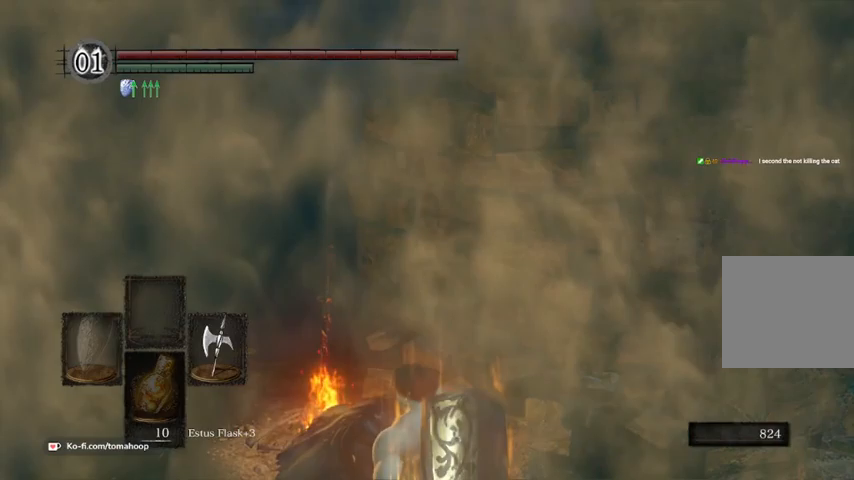
{"buttons": [], "left_stick": "right", "right_stick": "center", "events": [[33, "B", "up"], [133, "B", "down"], [200, "B", "up"], [367, "B", "down"], [500, "B", "up"]]}
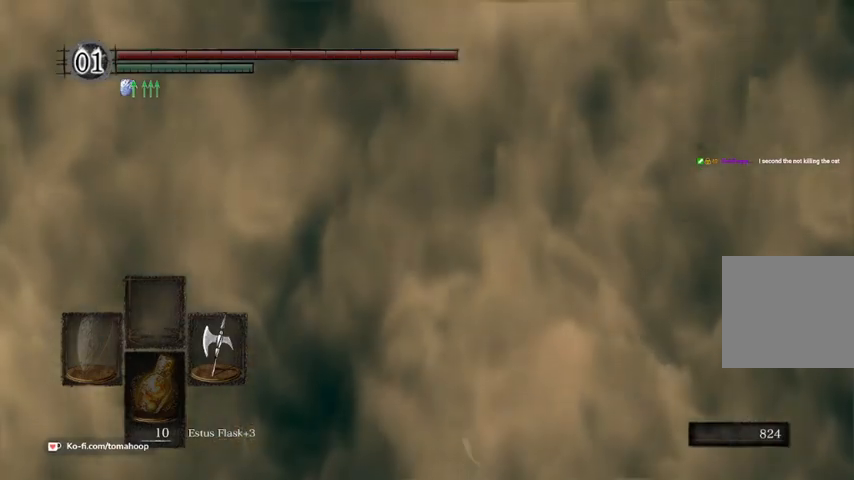
{"buttons": [], "left_stick": "up-right", "right_stick": "right", "events": [[100, "B", "down"], [167, "B", "up"], [333, "right_stick", "right"], [367, "left_stick", "up-right"]]}
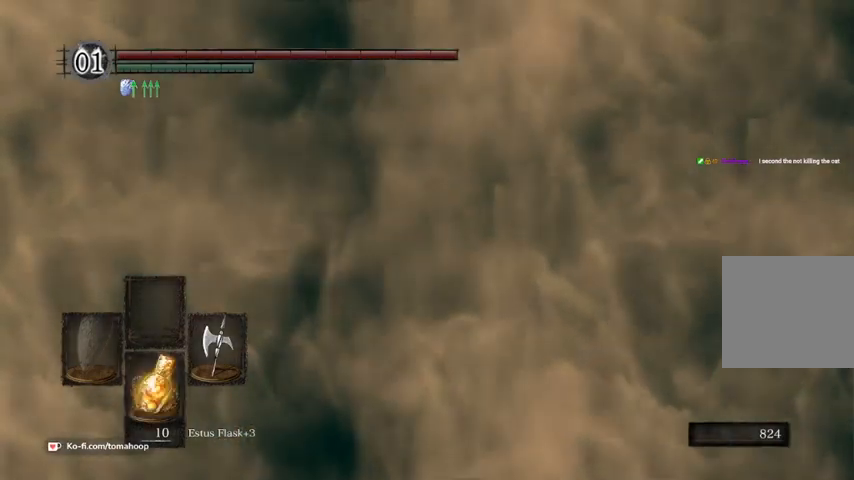
{"buttons": [], "left_stick": "up-right", "right_stick": "right", "events": [[100, "B", "down"], [133, "right_stick", "center"], [367, "right_stick", "right"], [400, "B", "up"]]}
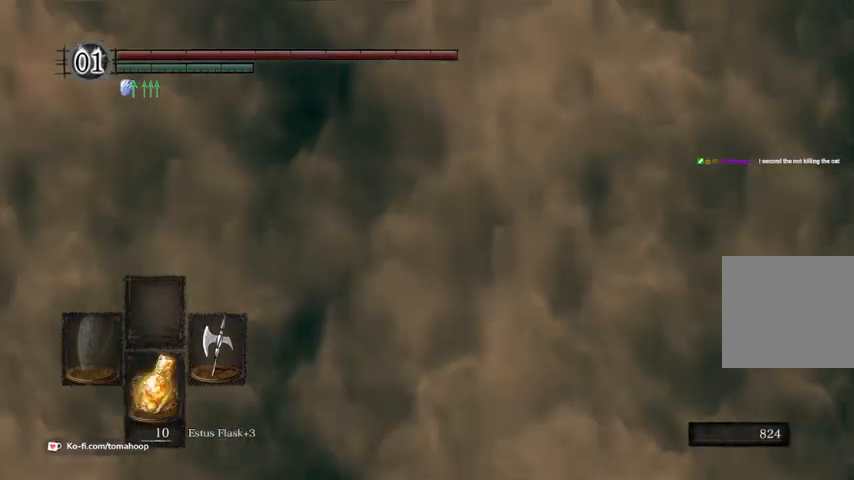
{"buttons": ["B"], "left_stick": "up-right", "right_stick": "down-right", "events": [[167, "B", "down"], [200, "right_stick", "center"], [500, "right_stick", "down-right"]]}
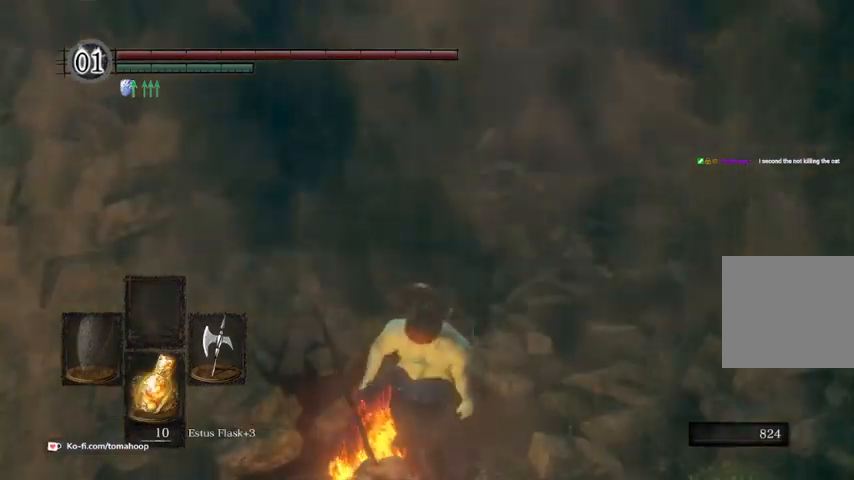
{"buttons": ["B"], "left_stick": "up", "right_stick": "center", "events": [[100, "right_stick", "right"], [200, "left_stick", "up"], [333, "right_stick", "center"]]}
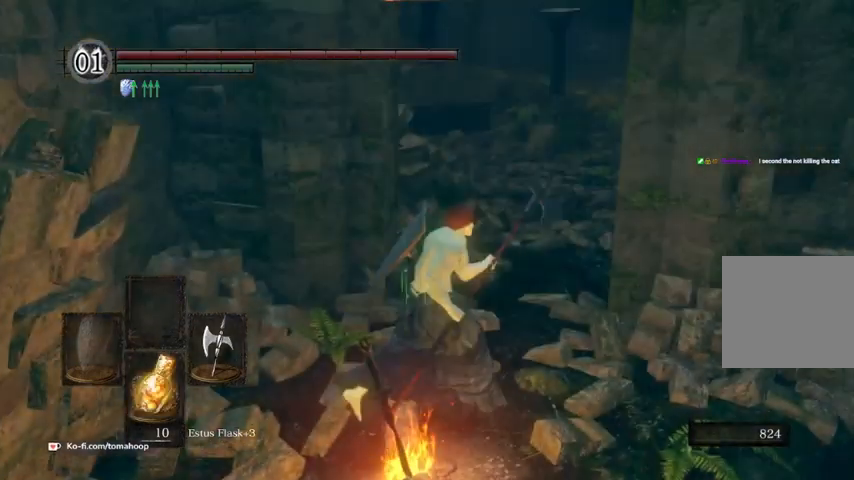
{"buttons": ["B"], "left_stick": "up", "right_stick": "left", "events": [[33, "left_stick", "up-right"], [167, "left_stick", "up"], [233, "right_stick", "left"]]}
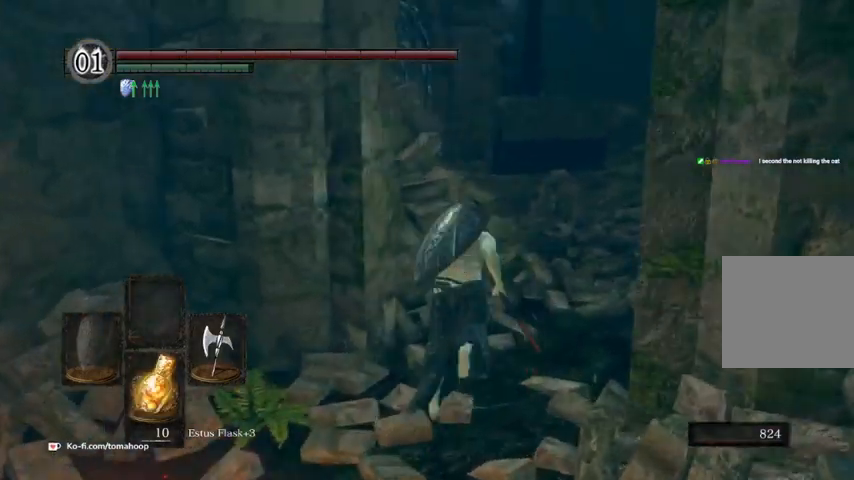
{"buttons": ["B"], "left_stick": "up-right", "right_stick": "left", "events": [[400, "left_stick", "up-right"]]}
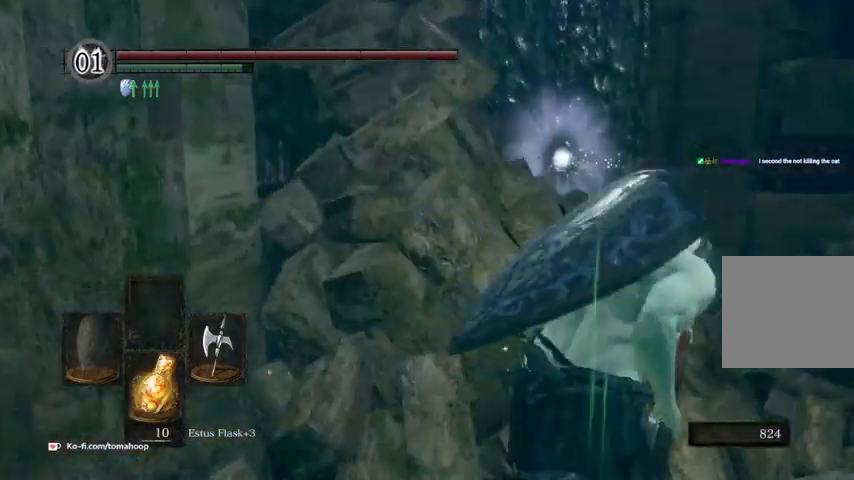
{"buttons": ["B"], "left_stick": "up", "right_stick": "left", "events": [[400, "left_stick", "up"]]}